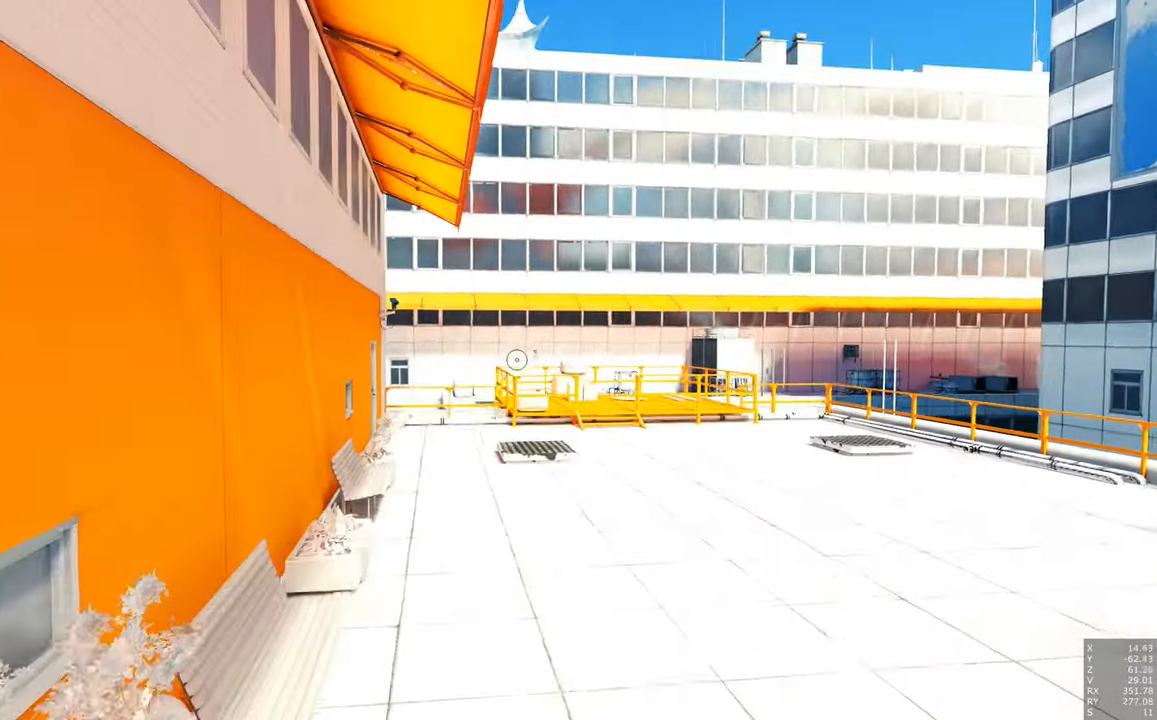
Gameplay with keyboard and mouse; each line is a JSON object with the keys and mouse buttons held at the frame after it. "events" lists presses ("down") and releases ("up") of "a", "c", "ctrl", "d", "e", "escape", "f", "q", "s", "shift", "tab", "w", "z", "mouse_left" and "mouse_right" between this image and that frame as [ms after this image, input, new state], when the widget could be followed in between. "mouse_left", "mouse_right" = the "left", "right" buttons of the "mouse" list. No other keys are recorded. Mouse movement is not recorded. Not read: other_keys.
{"keys": ["w"], "mouse": [], "events": [[266, "shift", "down"], [416, "shift", "up"]]}
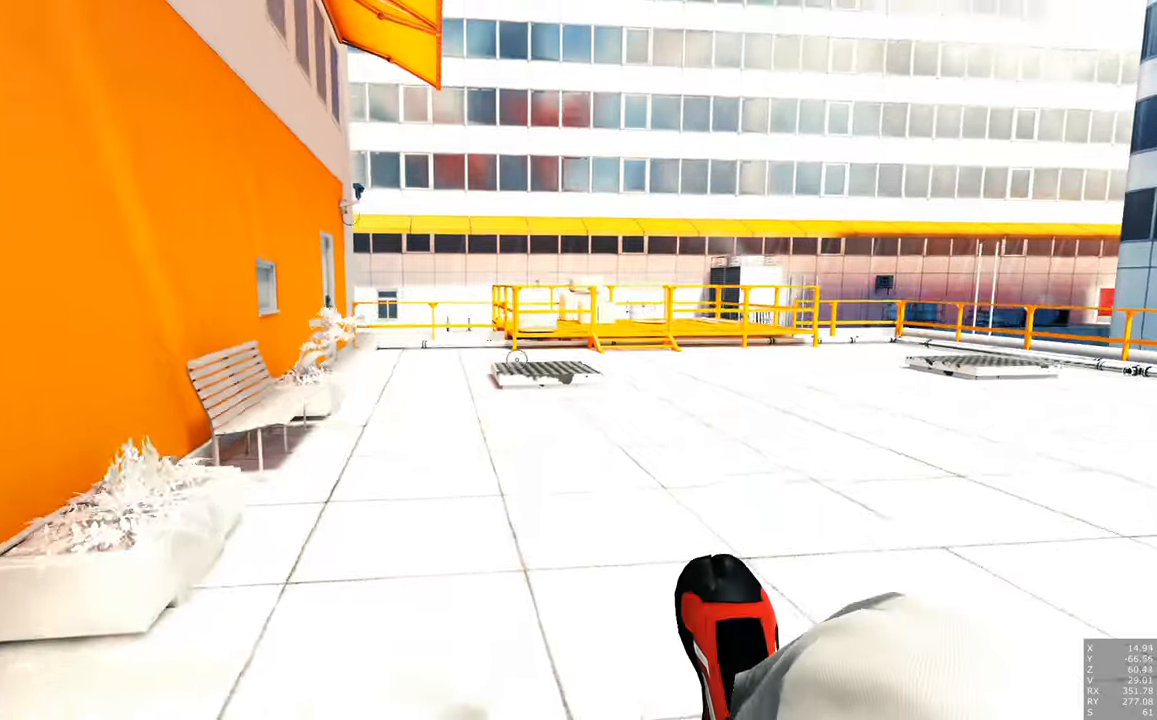
{"keys": ["w"], "mouse": [], "events": []}
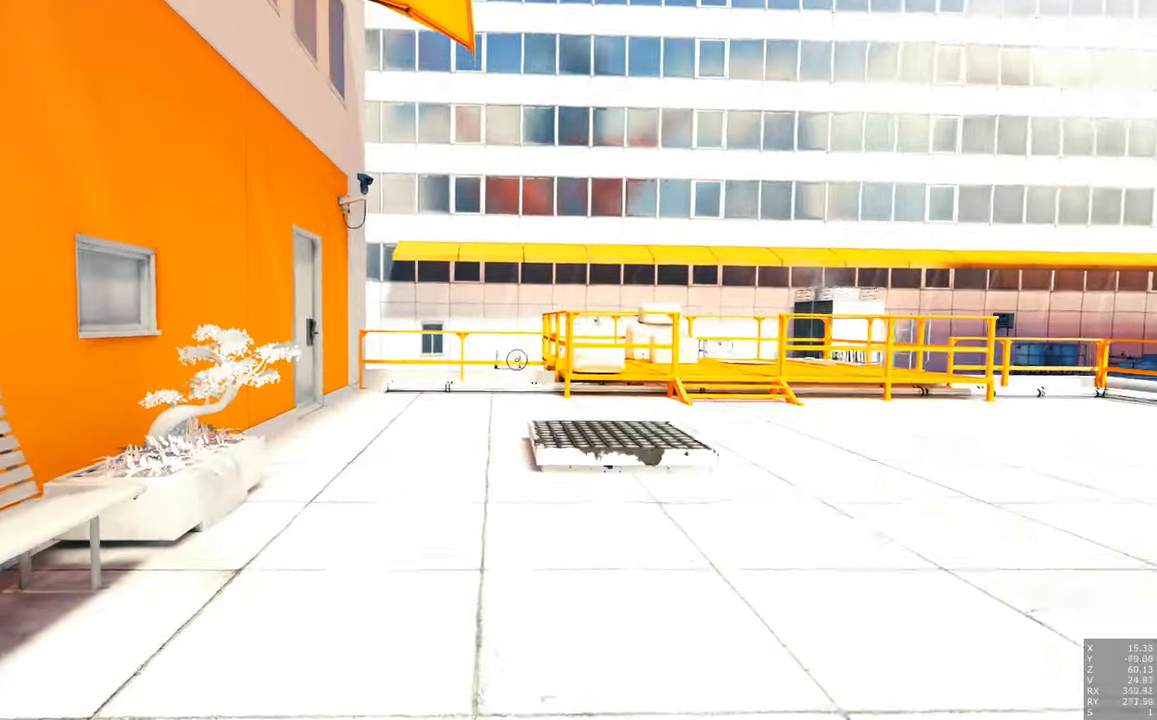
{"keys": ["w"], "mouse": [], "events": []}
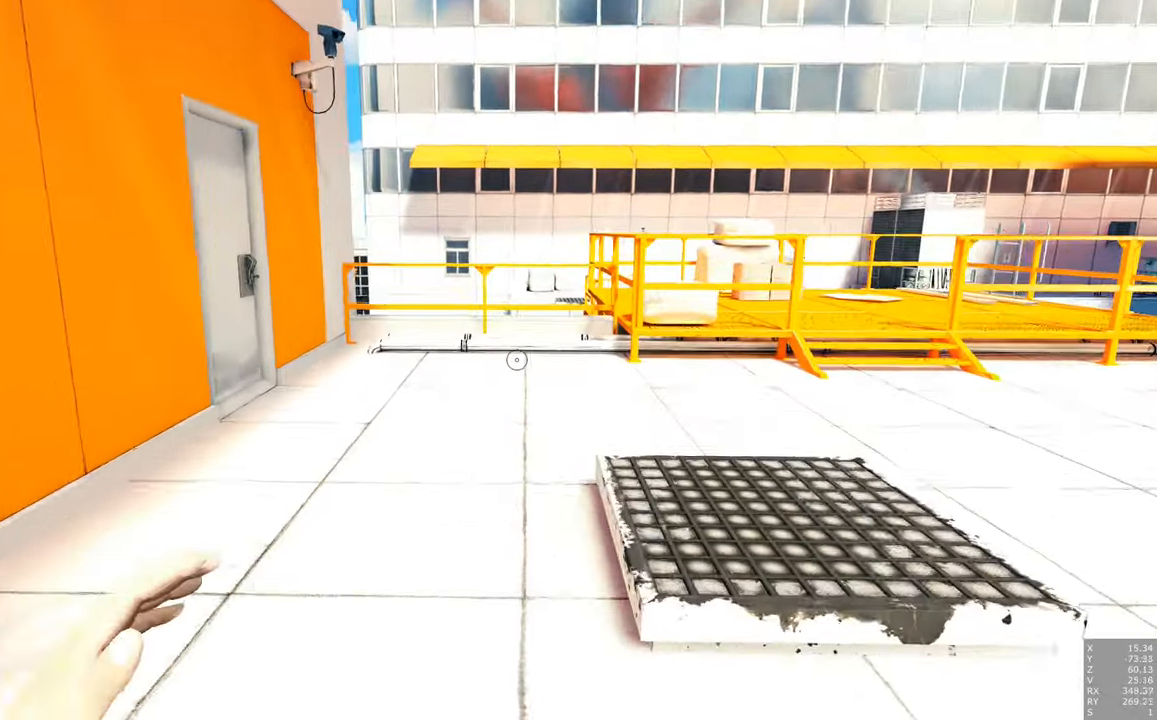
{"keys": ["w"], "mouse": [], "events": []}
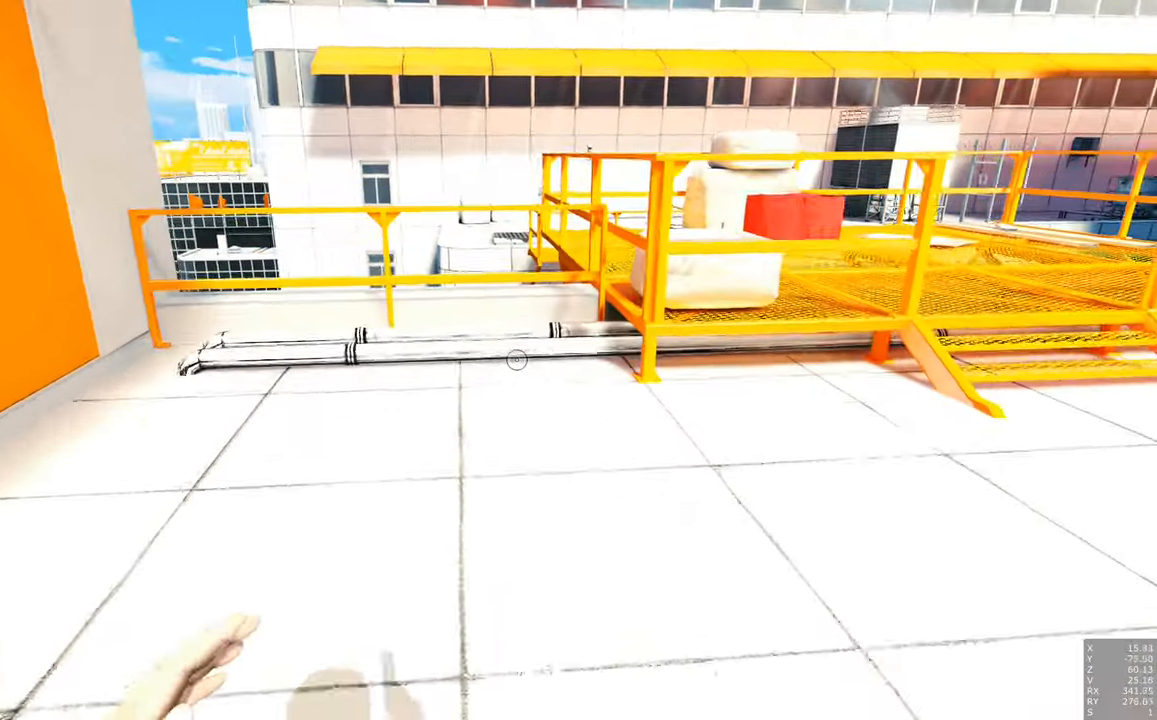
{"keys": ["shift", "w"], "mouse": [], "events": [[466, "shift", "down"]]}
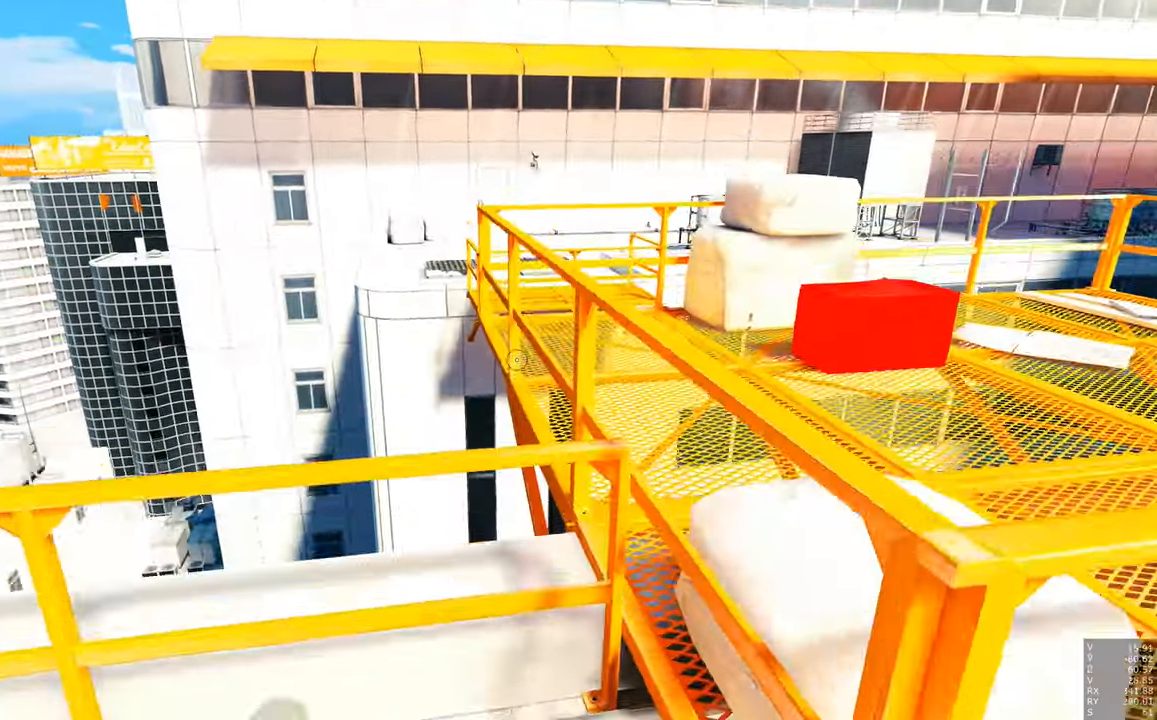
{"keys": ["w"], "mouse": [], "events": [[116, "shift", "up"]]}
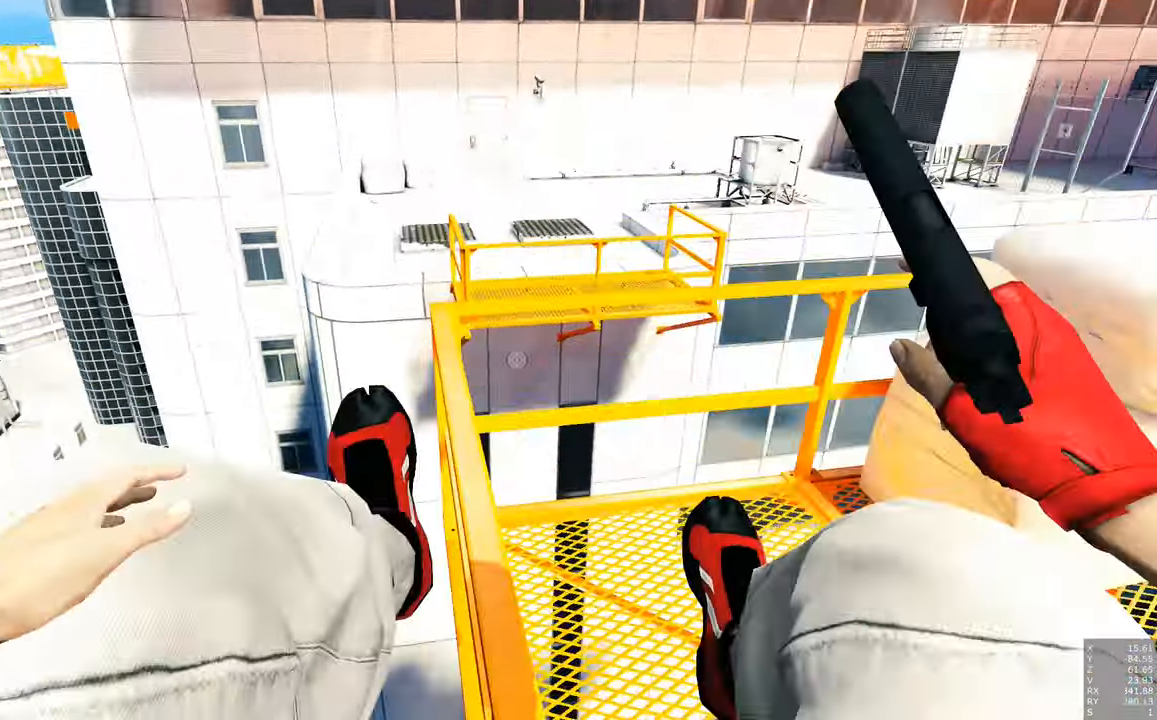
{"keys": ["w"], "mouse": [], "events": [[216, "shift", "down"], [450, "shift", "up"]]}
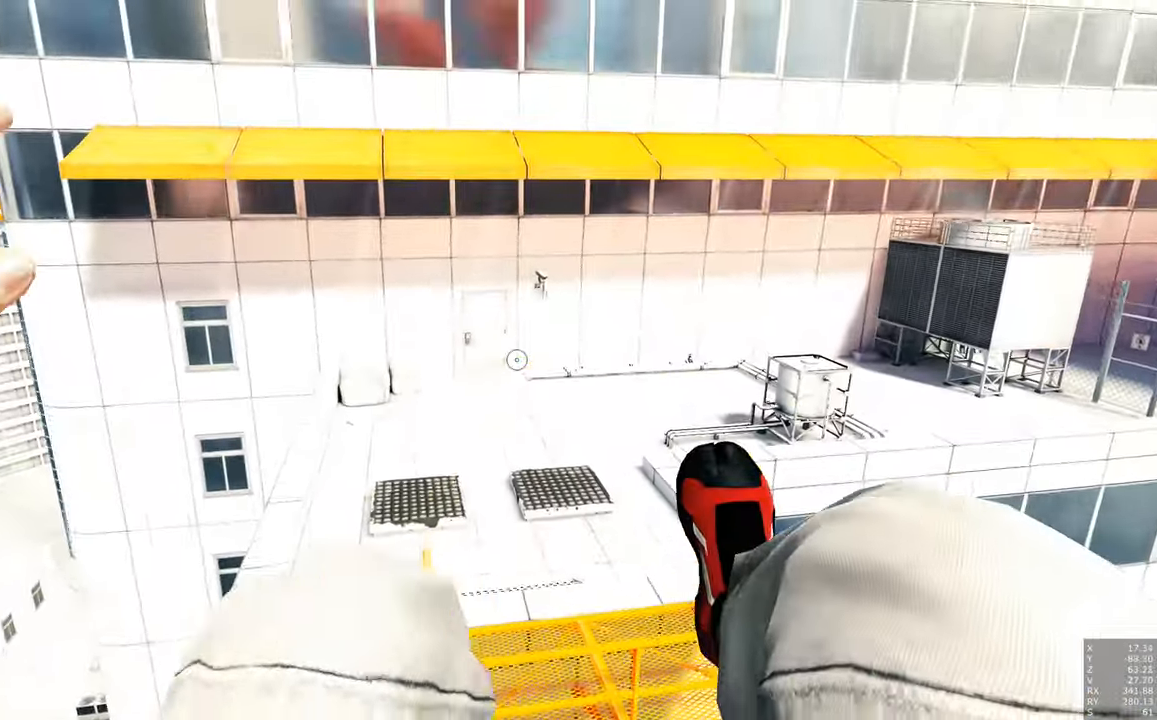
{"keys": [], "mouse": [], "events": [[250, "w", "up"]]}
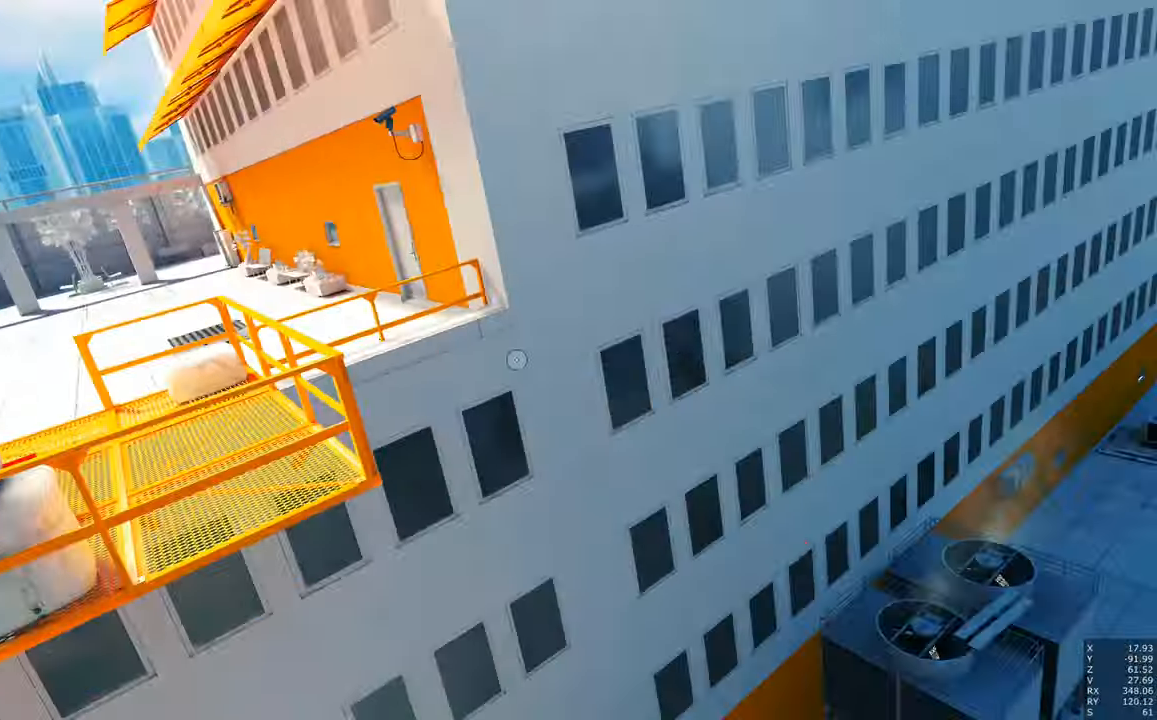
{"keys": [], "mouse": [], "events": []}
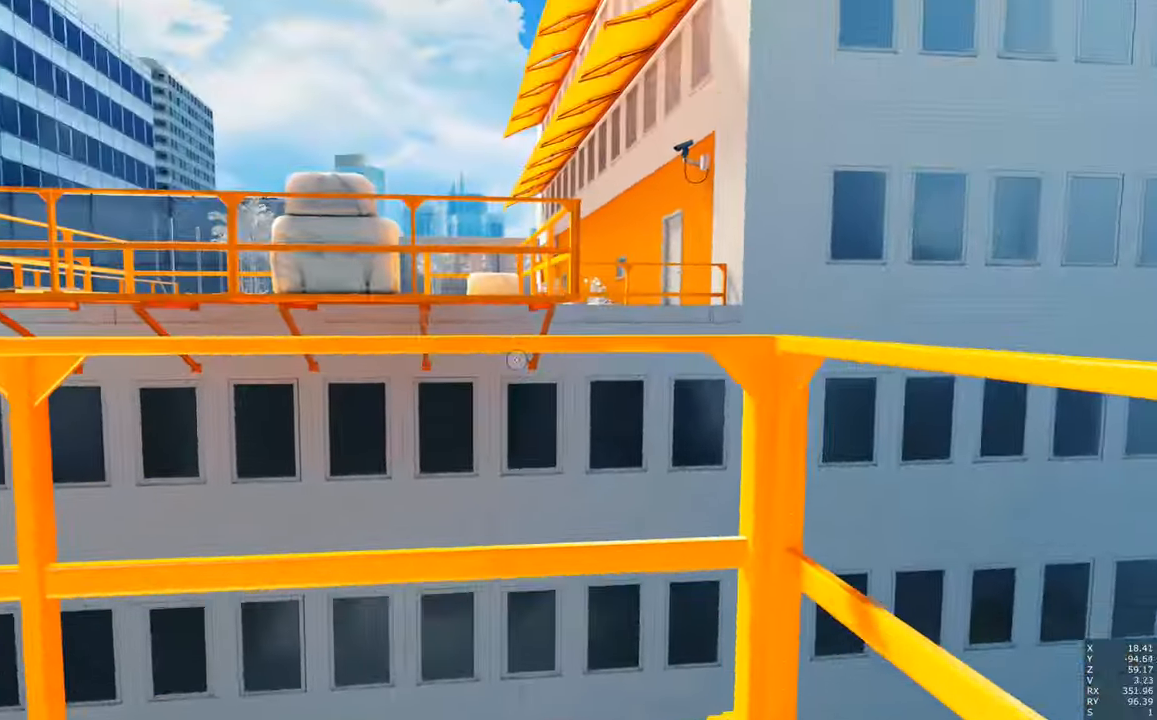
{"keys": [], "mouse": ["right"], "events": [[366, "mouse_right", "down"]]}
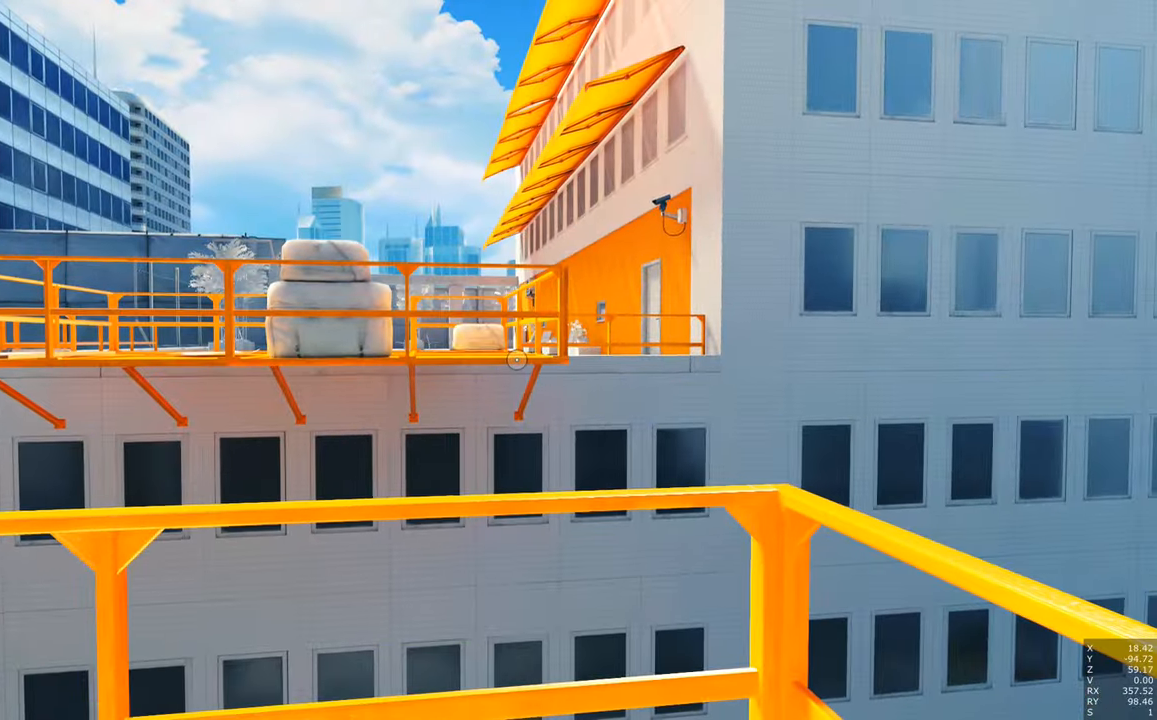
{"keys": [], "mouse": [], "events": [[150, "mouse_right", "up"]]}
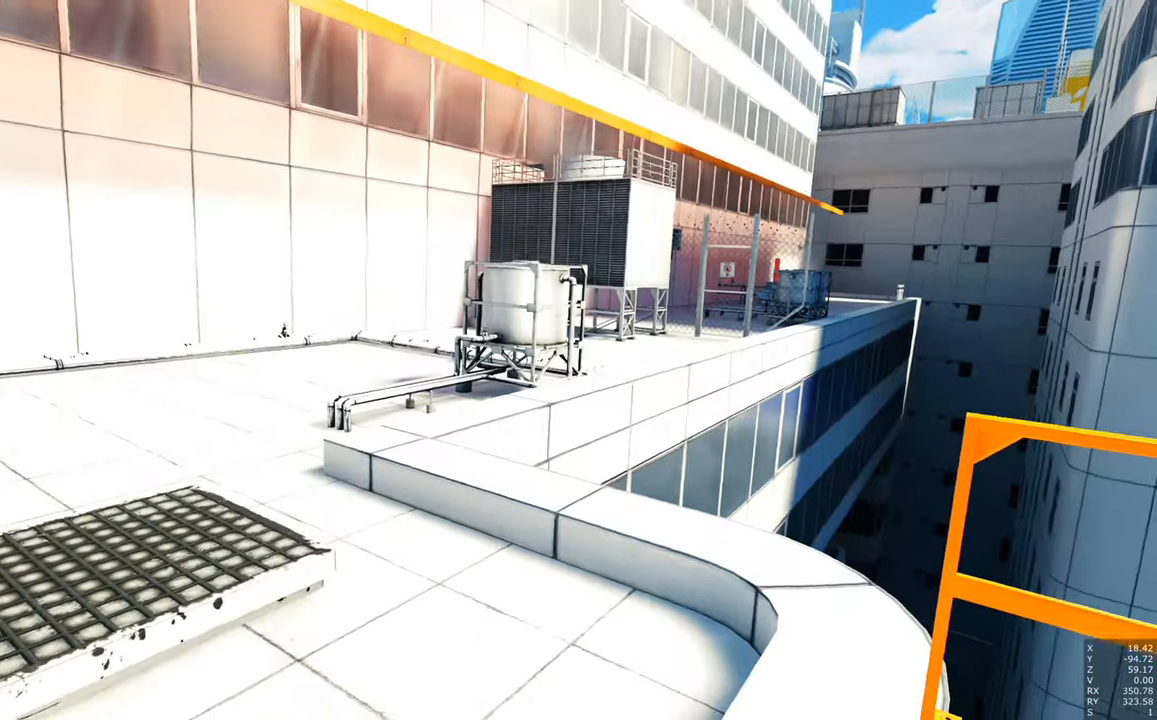
{"keys": ["w"], "mouse": [], "events": [[217, "w", "down"]]}
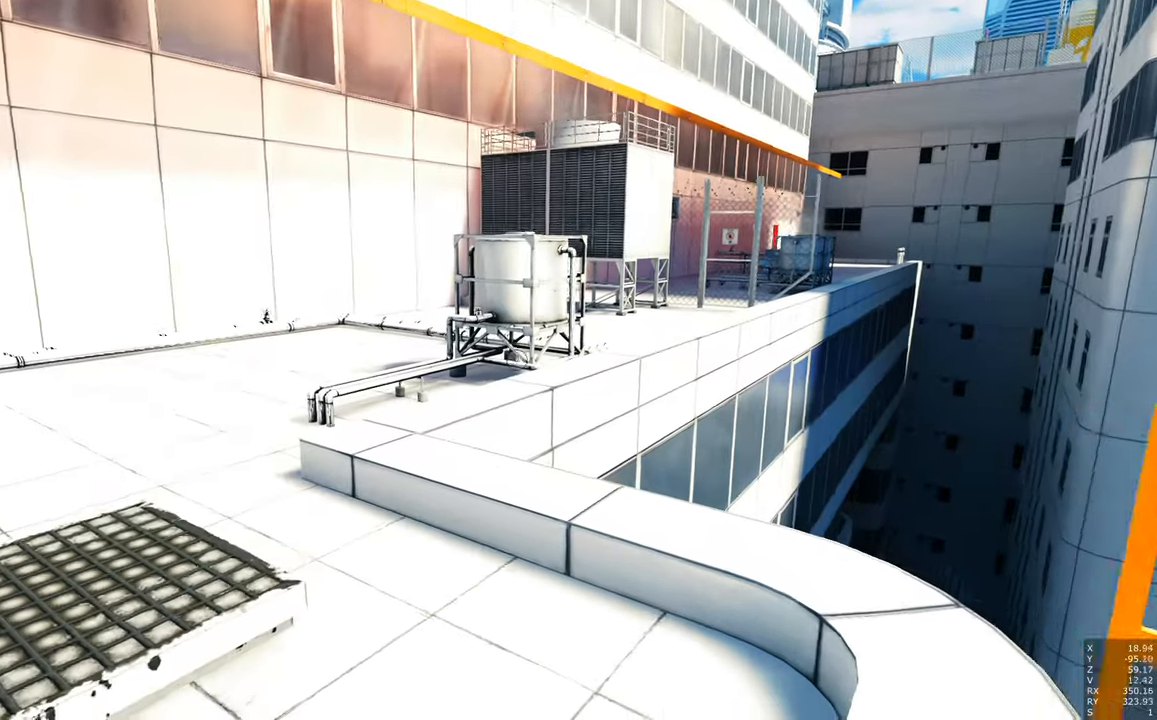
{"keys": ["w"], "mouse": [], "events": []}
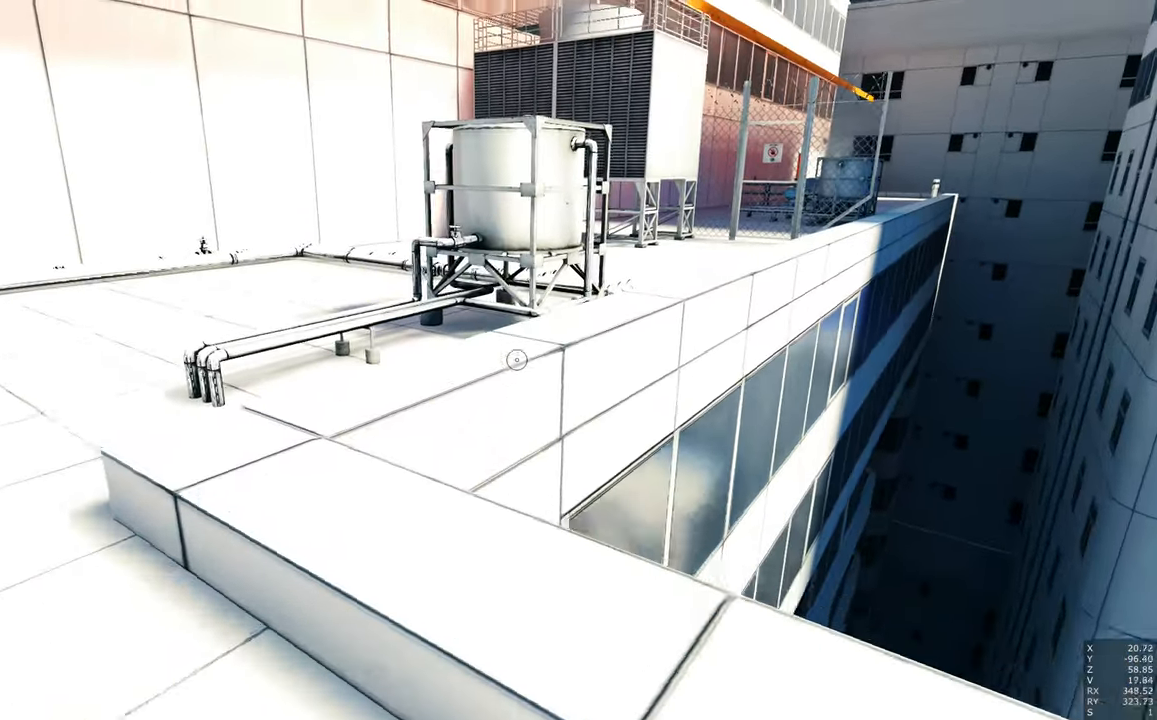
{"keys": ["shift", "w"], "mouse": [], "events": [[433, "shift", "down"]]}
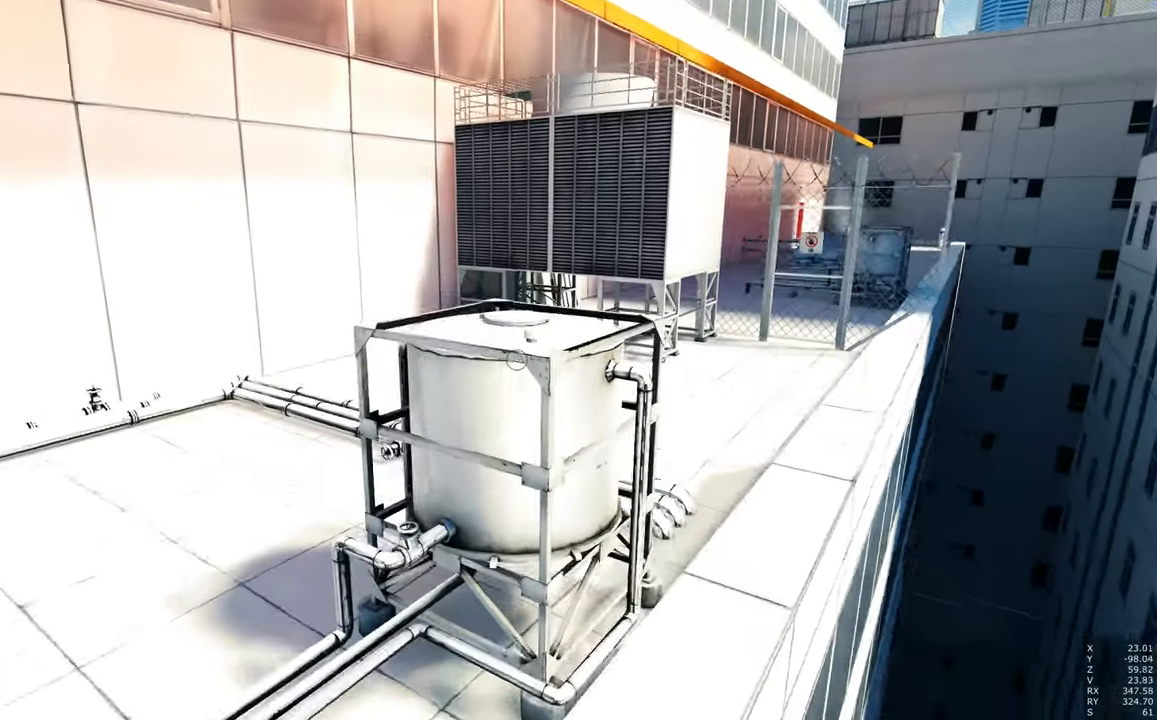
{"keys": ["d", "w"], "mouse": [], "events": [[117, "shift", "up"], [433, "d", "down"]]}
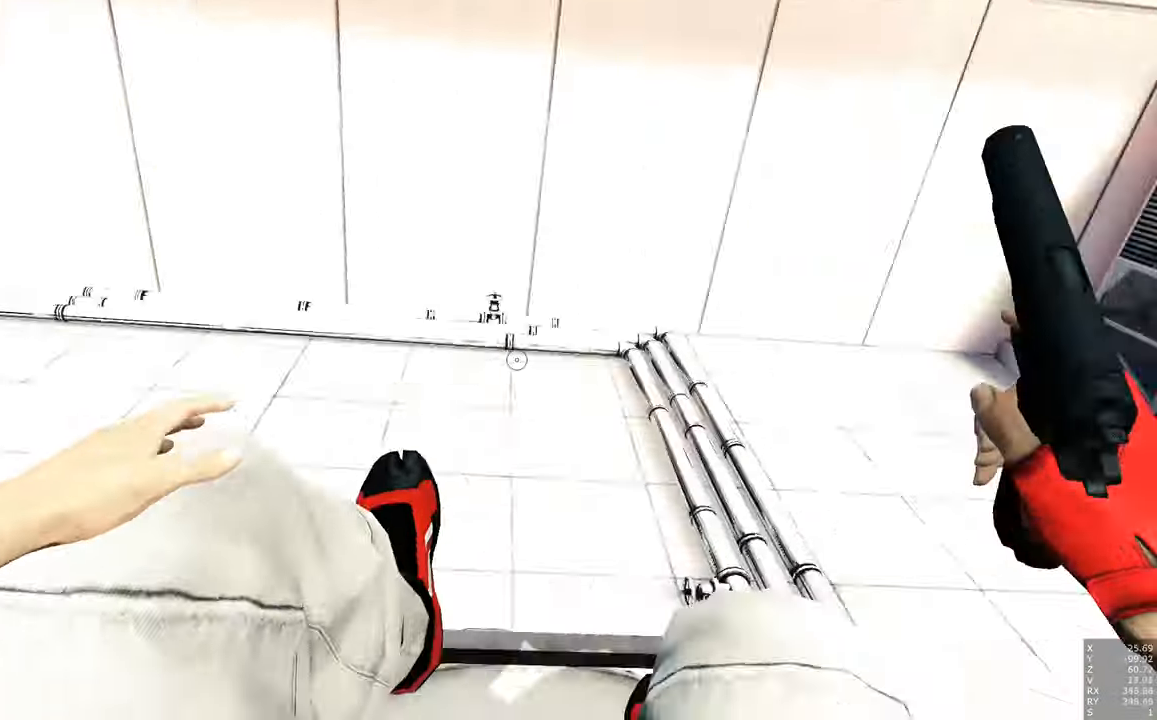
{"keys": ["w"], "mouse": [], "events": [[317, "d", "up"]]}
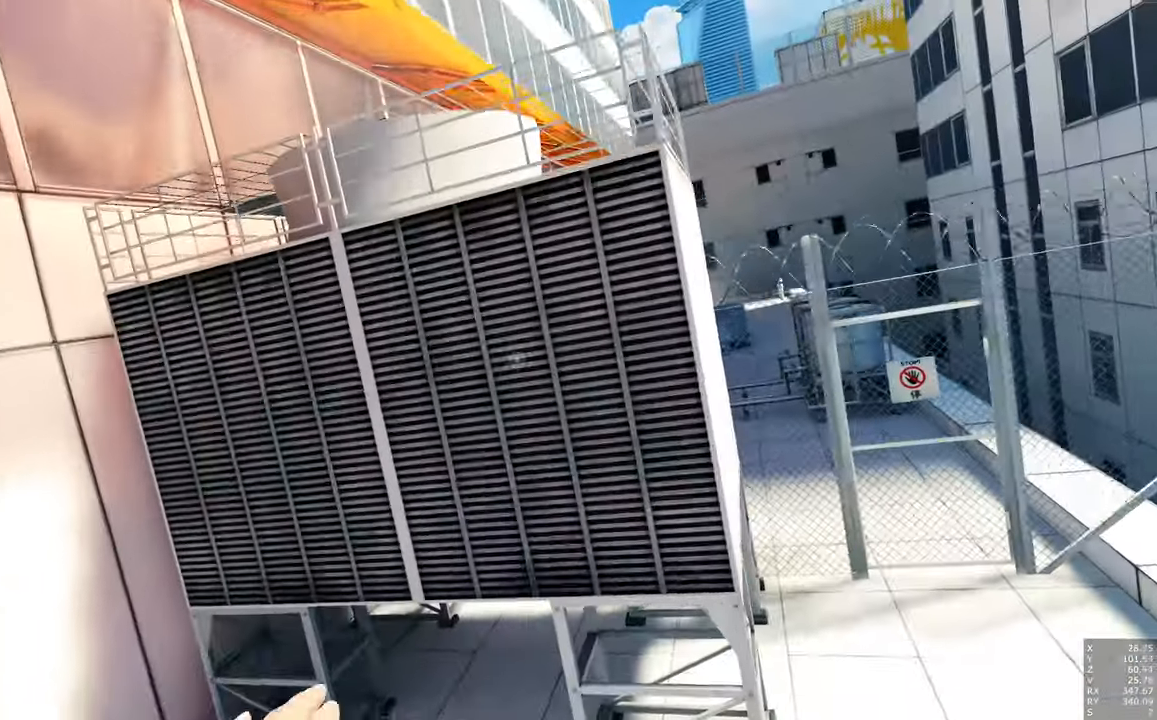
{"keys": ["shift", "w"], "mouse": [], "events": [[433, "shift", "down"]]}
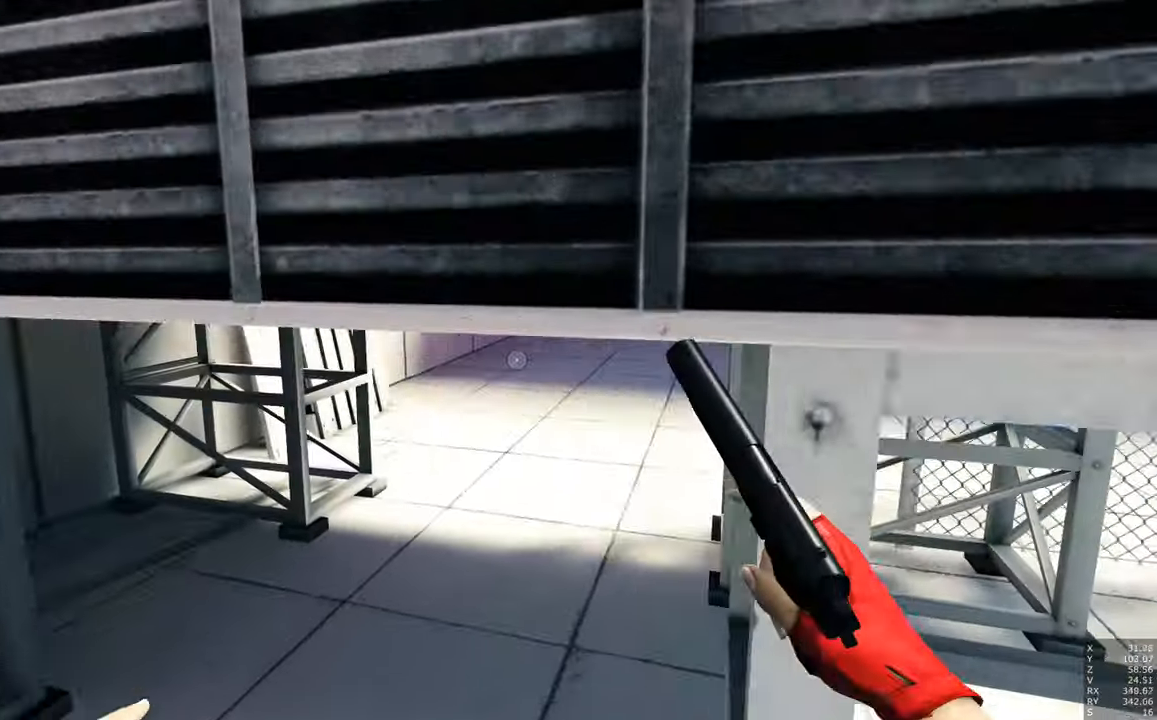
{"keys": ["shift", "w"], "mouse": [], "events": []}
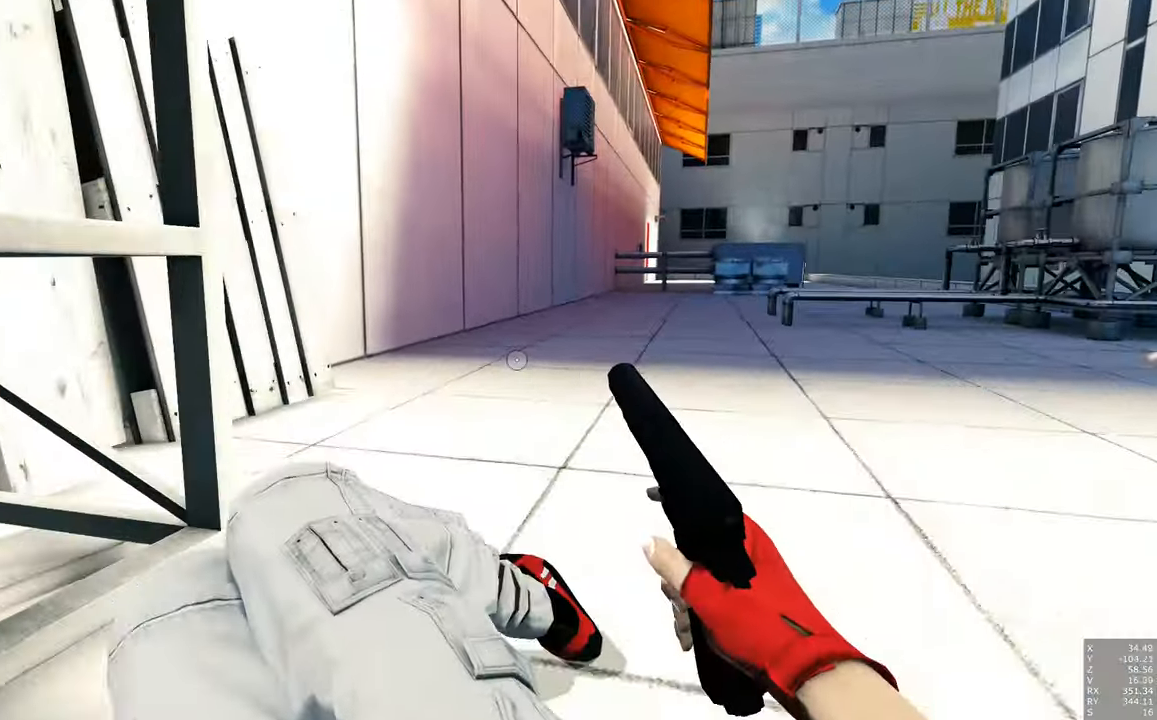
{"keys": ["d", "w"], "mouse": [], "events": [[233, "shift", "up"], [500, "d", "down"]]}
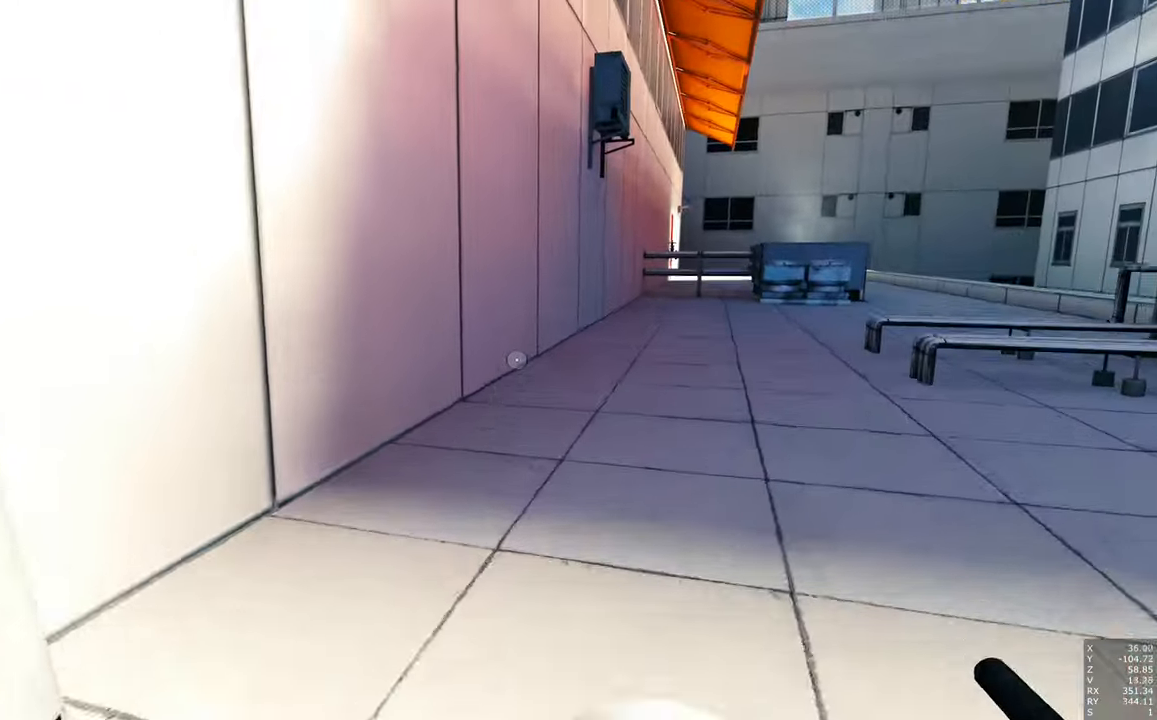
{"keys": ["w"], "mouse": [], "events": [[233, "d", "up"]]}
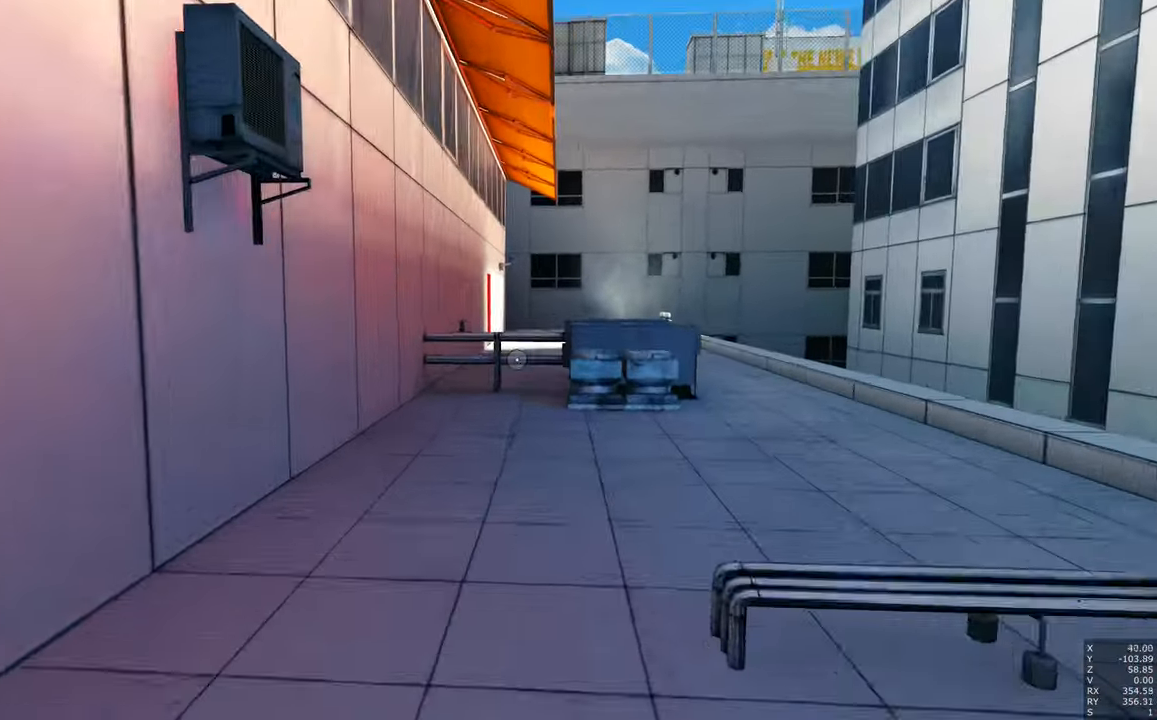
{"keys": ["w"], "mouse": [], "events": []}
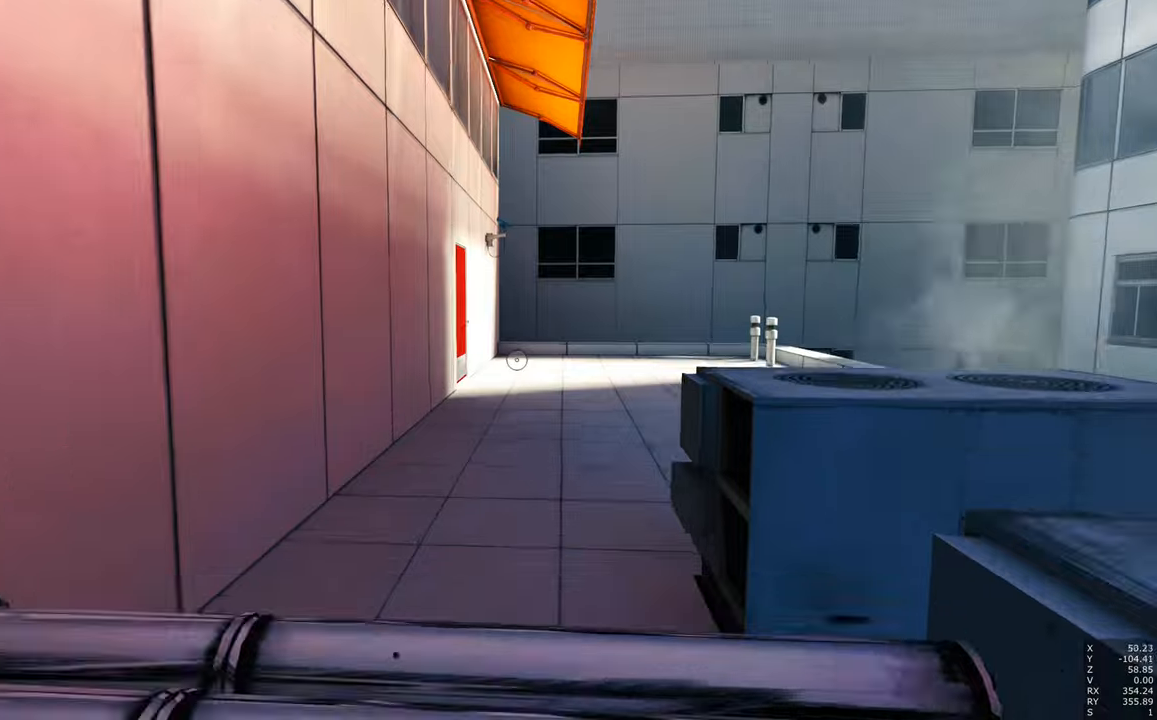
{"keys": [], "mouse": [], "events": [[283, "w", "up"]]}
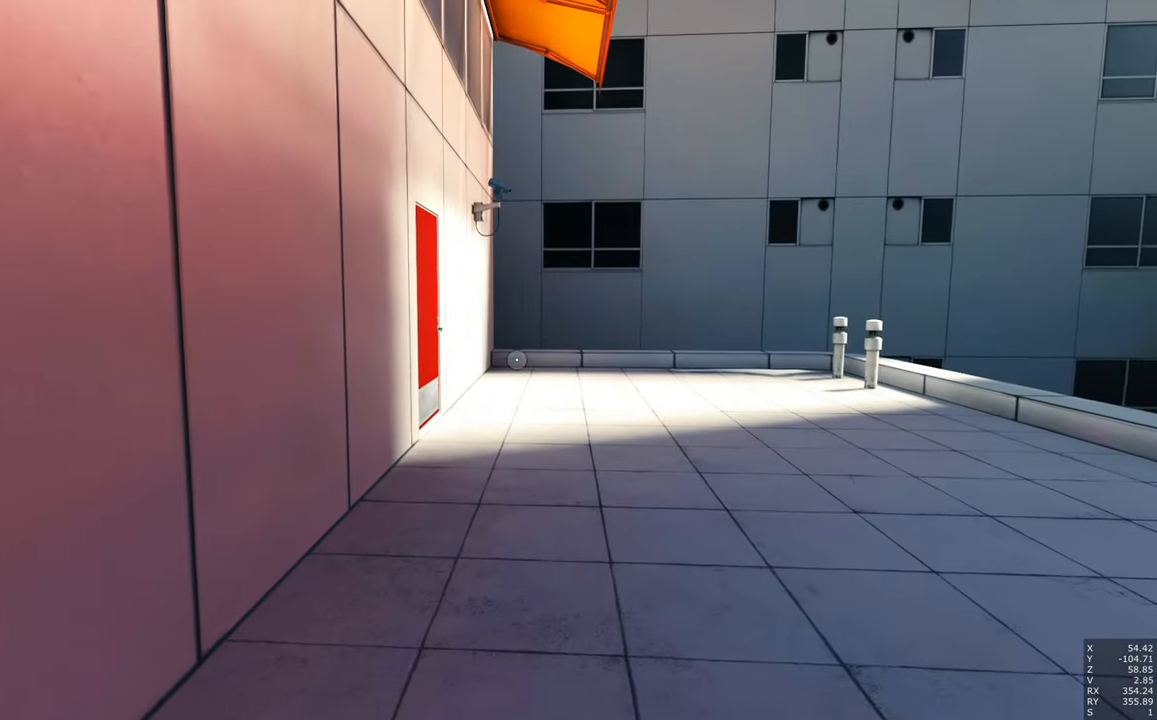
{"keys": [], "mouse": [], "events": [[66, "escape", "down"], [166, "escape", "up"]]}